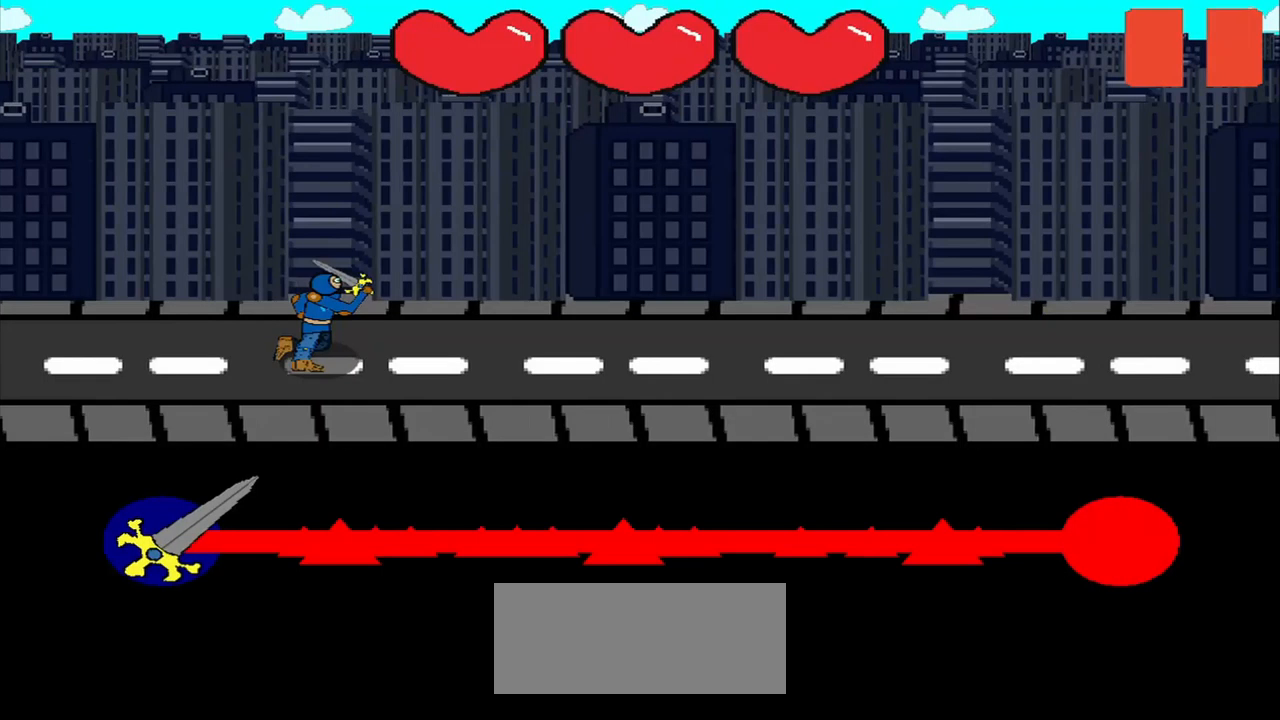
Gameplay with a controller (PlayStation layout); each line is a JSON object with the inputs held at the frame after it. "events" lists button and stick changes between this image and that frame as [ms after this image, input, new state], when the widget could be followed in between. Not read: L2 R2 left_stick.
{"buttons": [], "right_stick": "center", "events": []}
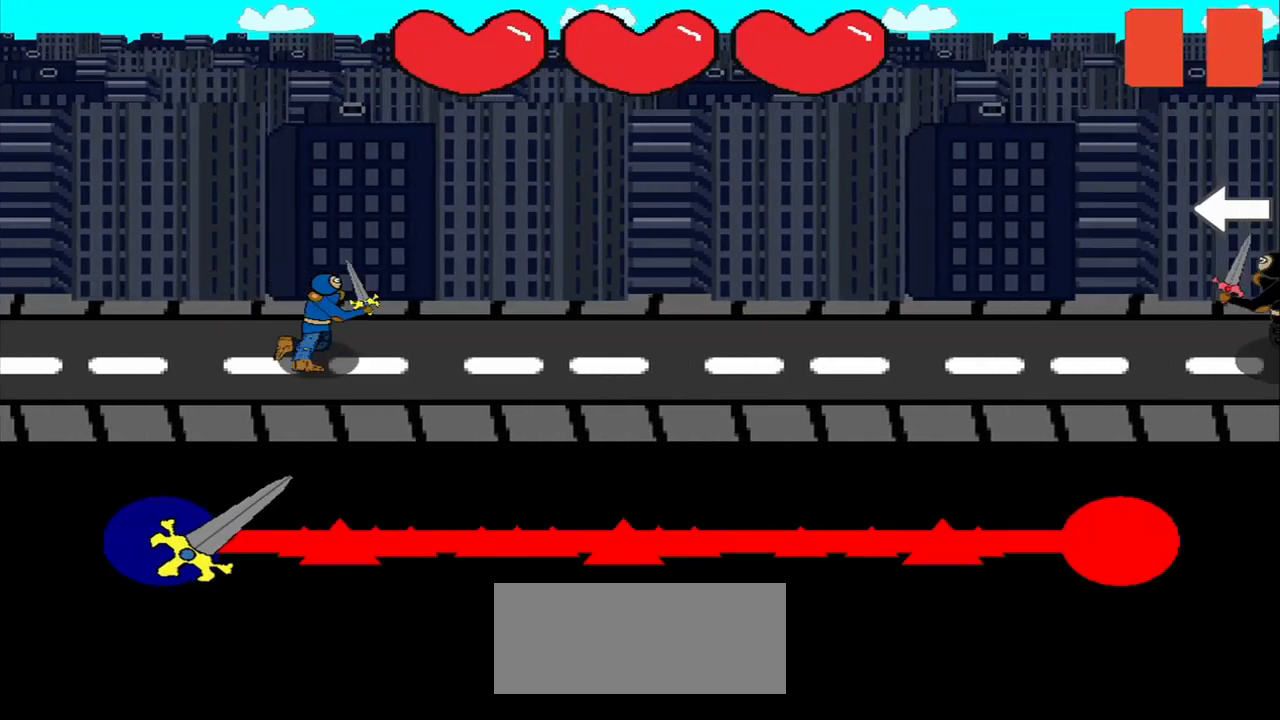
{"buttons": [], "right_stick": "center", "events": [[209, "right_stick", "left"], [334, "right_stick", "down-right"], [417, "right_stick", "center"]]}
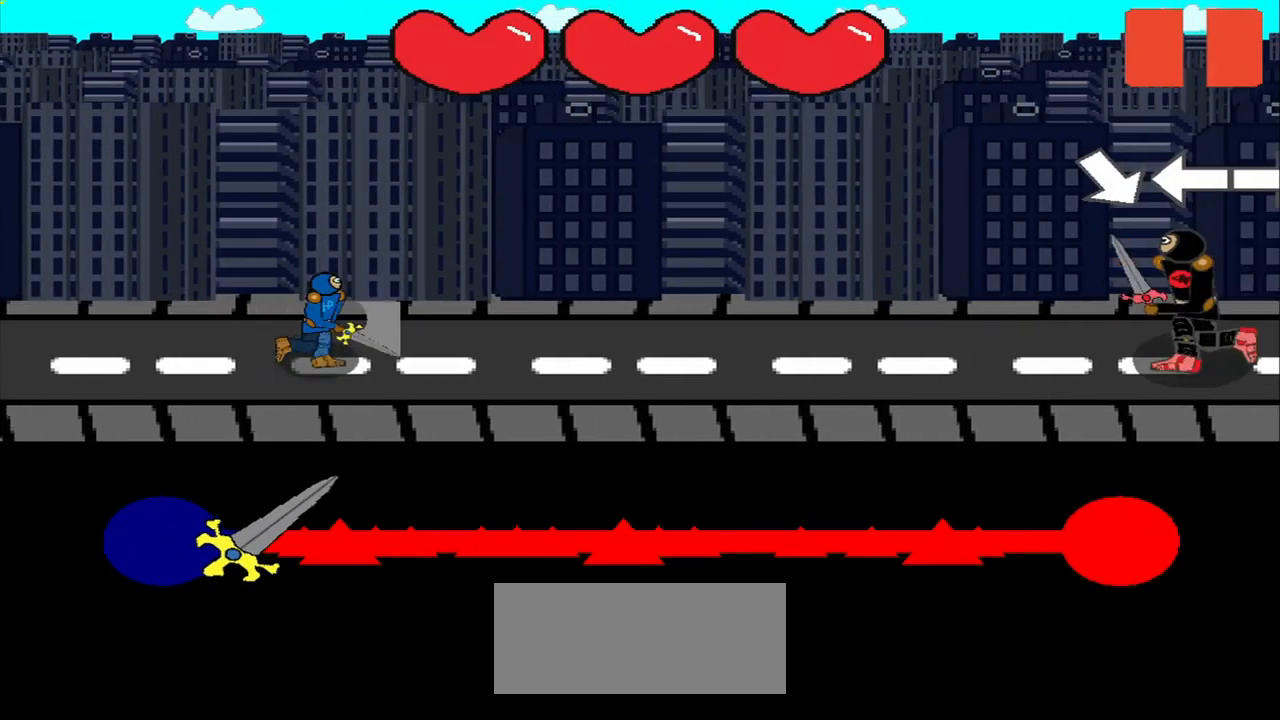
{"buttons": [], "right_stick": "center", "events": [[42, "right_stick", "down-right"], [125, "right_stick", "center"]]}
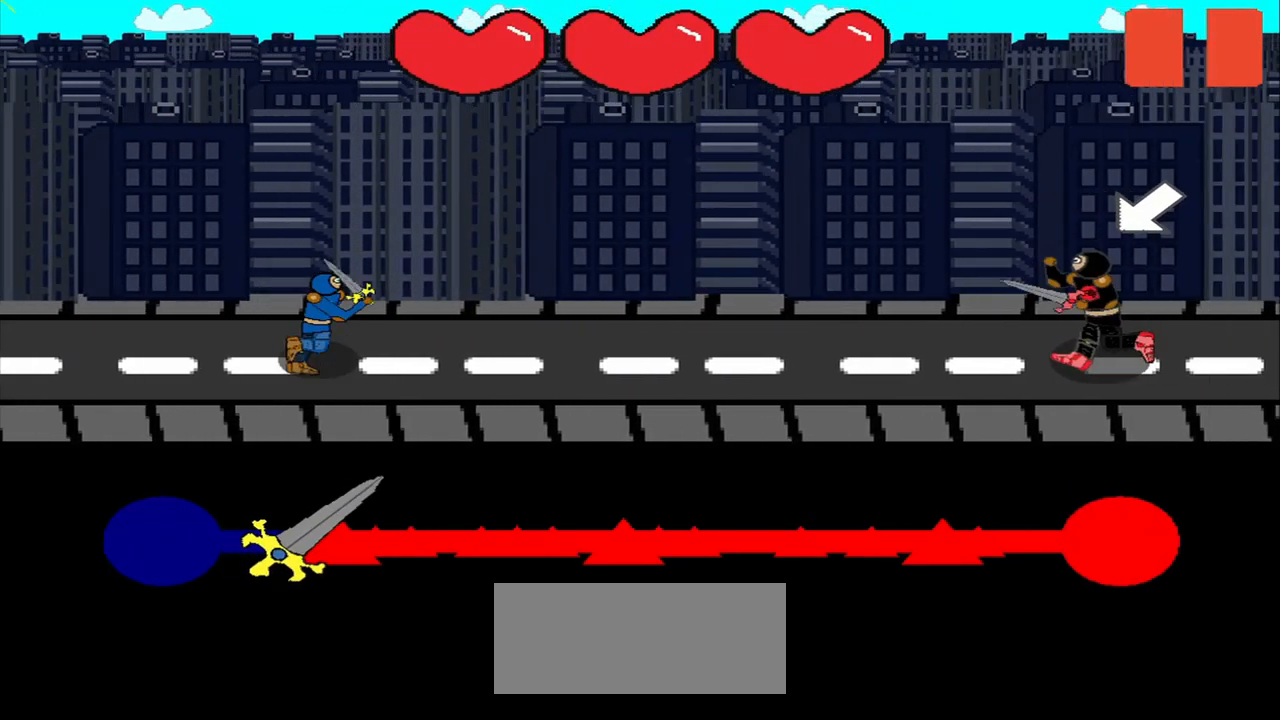
{"buttons": [], "right_stick": "center", "events": []}
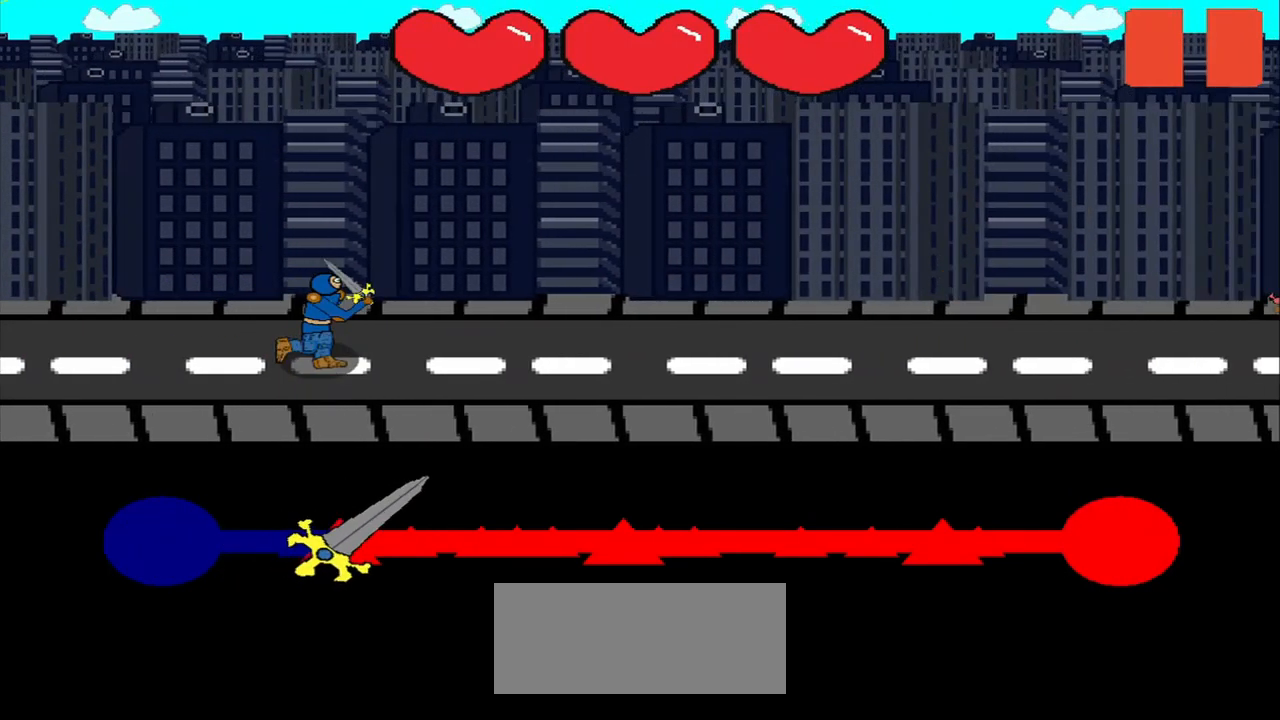
{"buttons": [], "right_stick": "center", "events": [[334, "right_stick", "down-right"], [418, "right_stick", "center"]]}
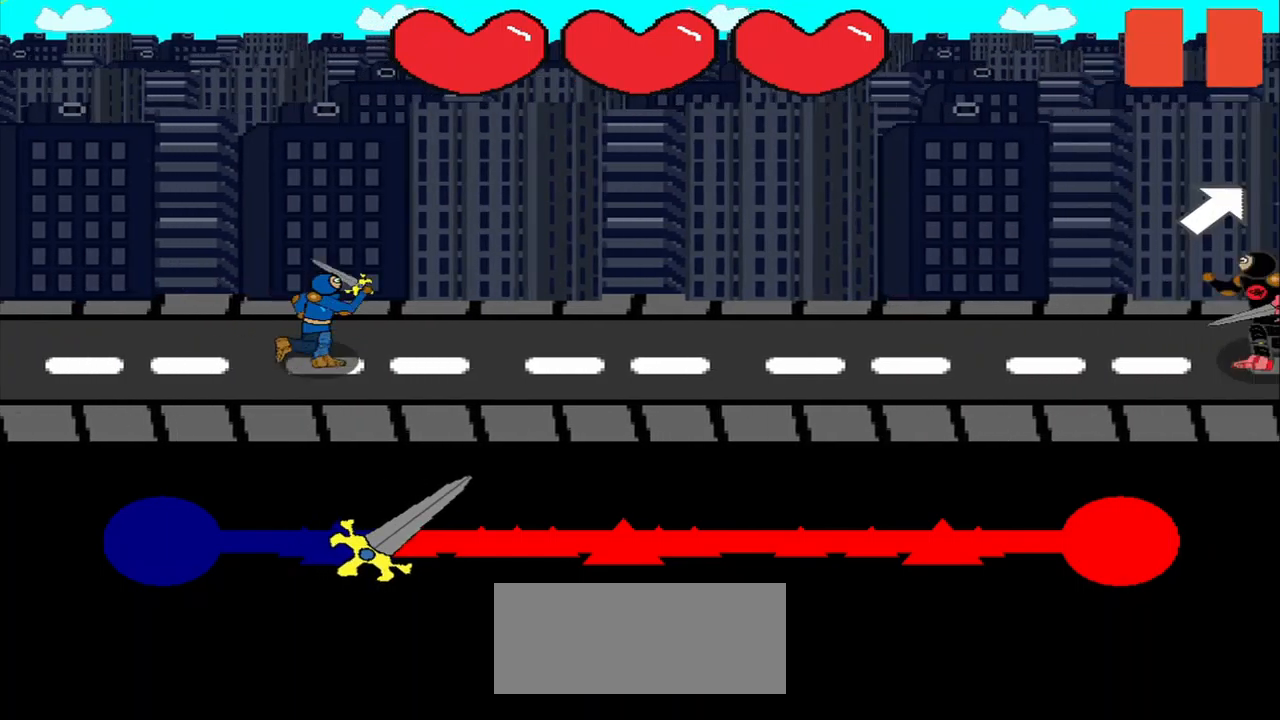
{"buttons": [], "right_stick": "center", "events": []}
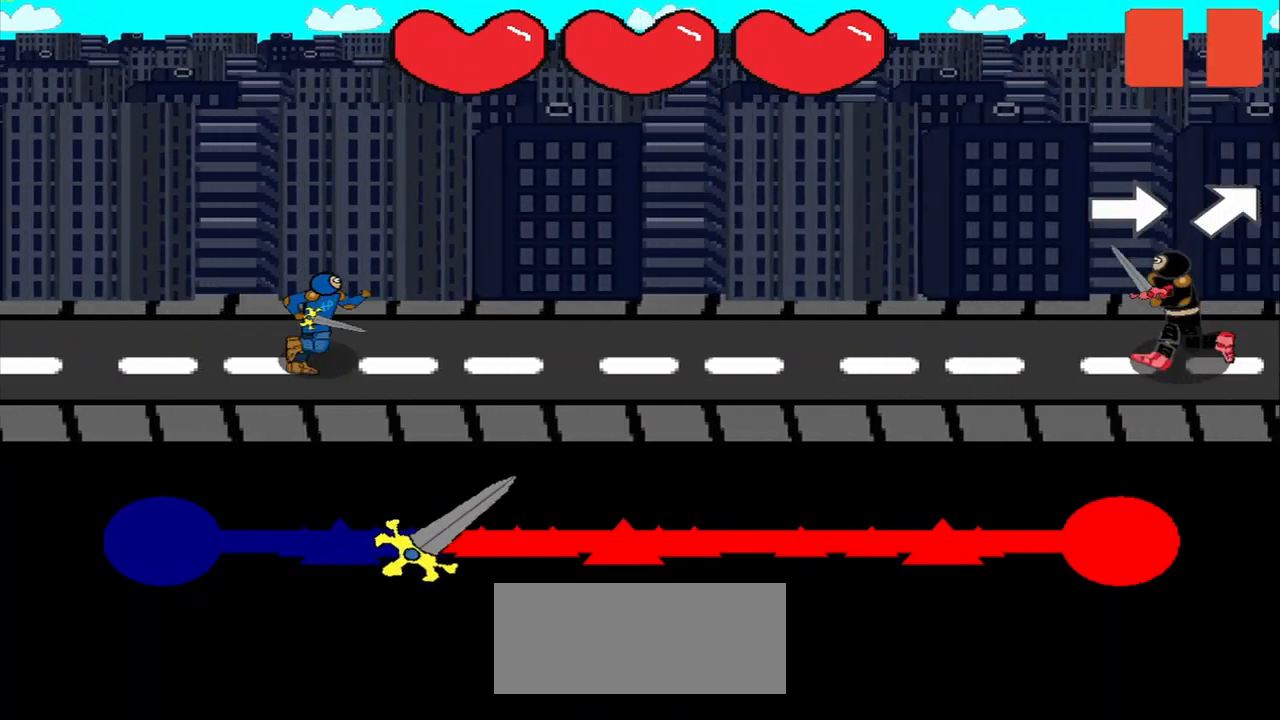
{"buttons": [], "right_stick": "center", "events": [[84, "right_stick", "right"], [209, "right_stick", "up-right"], [292, "right_stick", "center"]]}
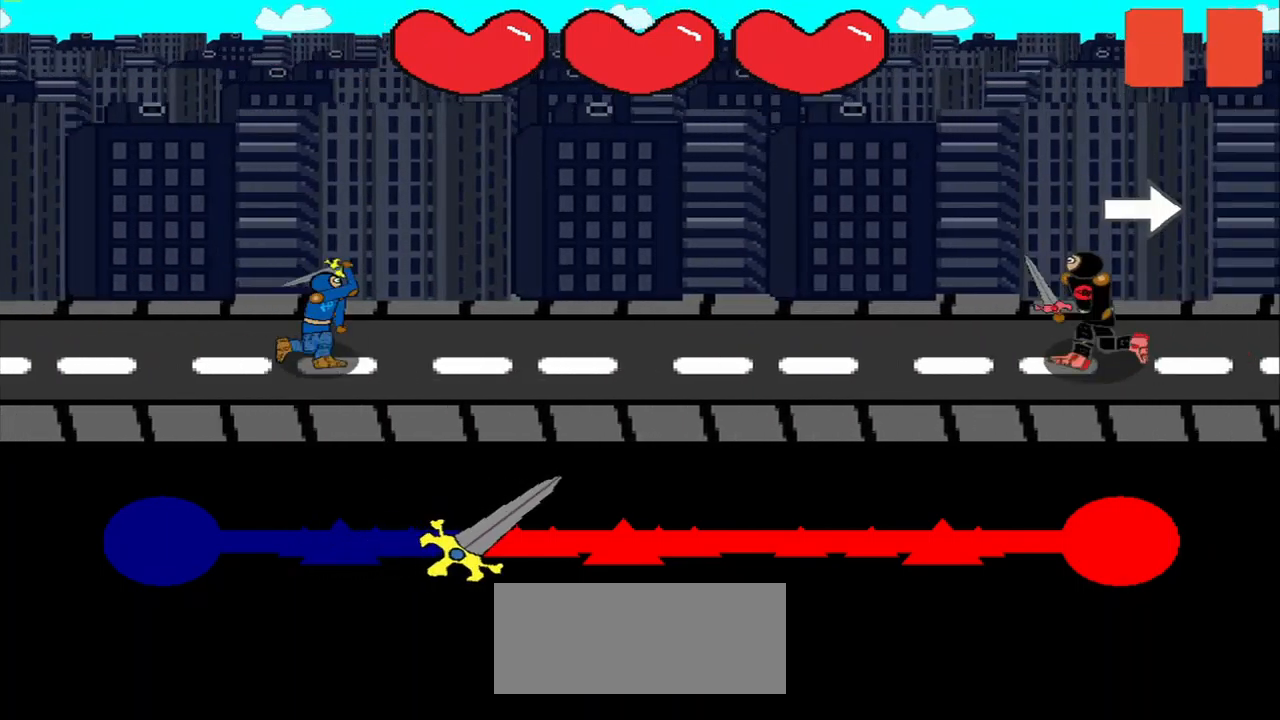
{"buttons": [], "right_stick": "center", "events": [[417, "right_stick", "up-right"], [500, "right_stick", "center"]]}
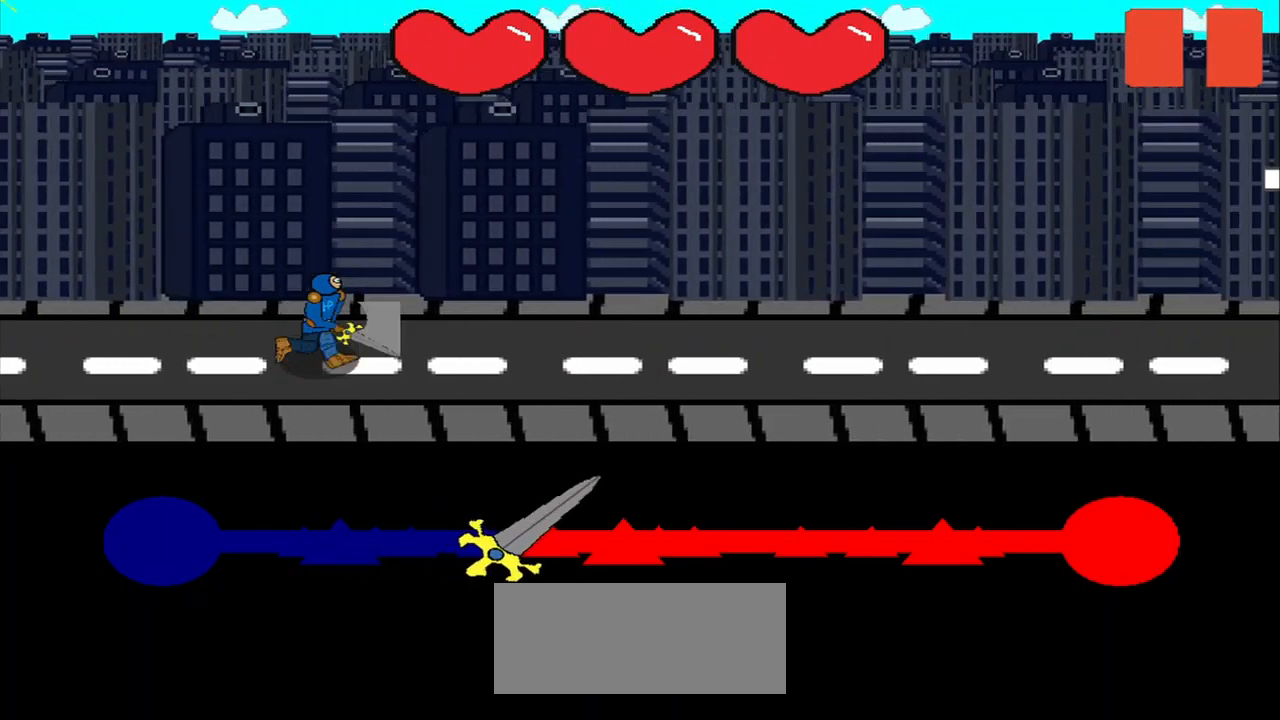
{"buttons": [], "right_stick": "center", "events": []}
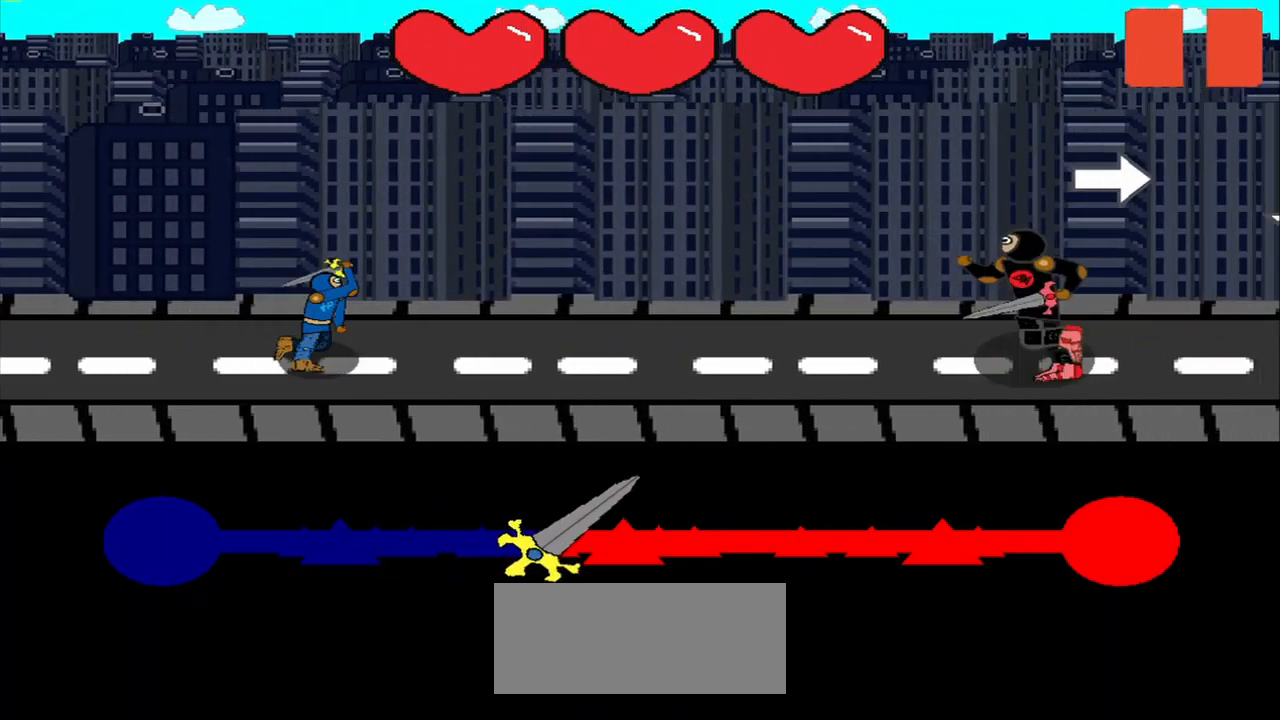
{"buttons": [], "right_stick": "center", "events": []}
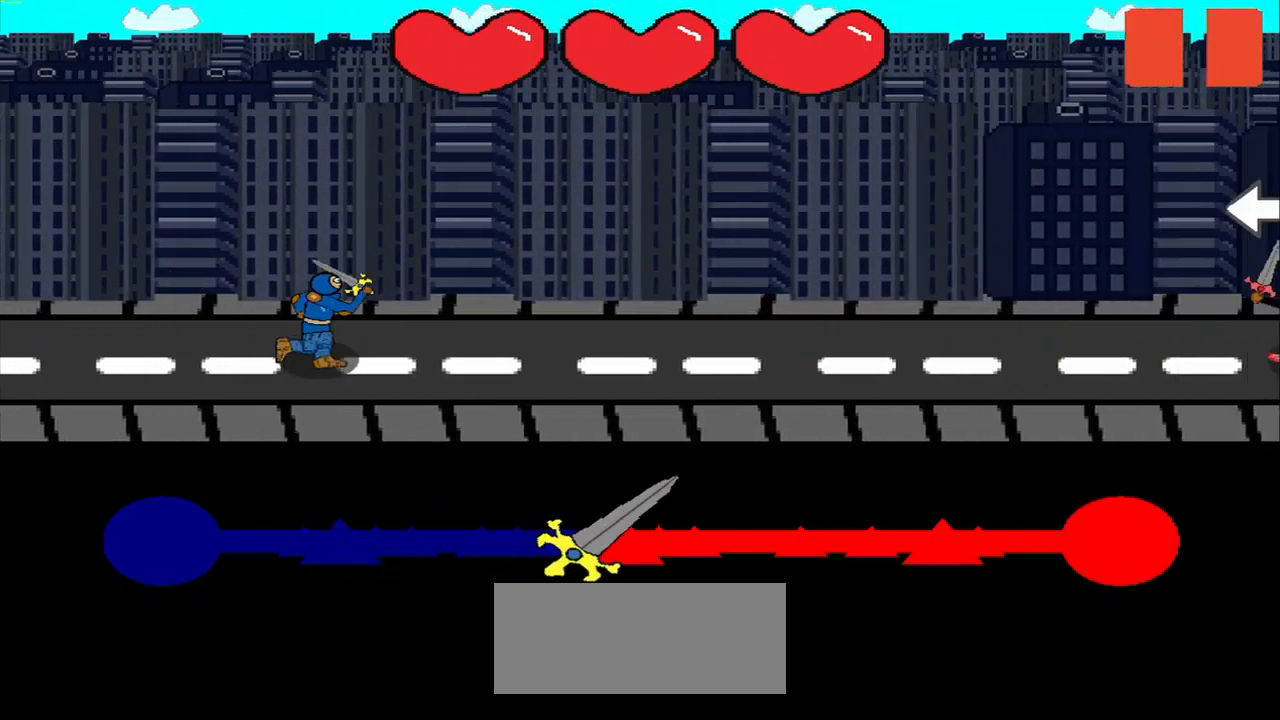
{"buttons": [], "right_stick": "center", "events": []}
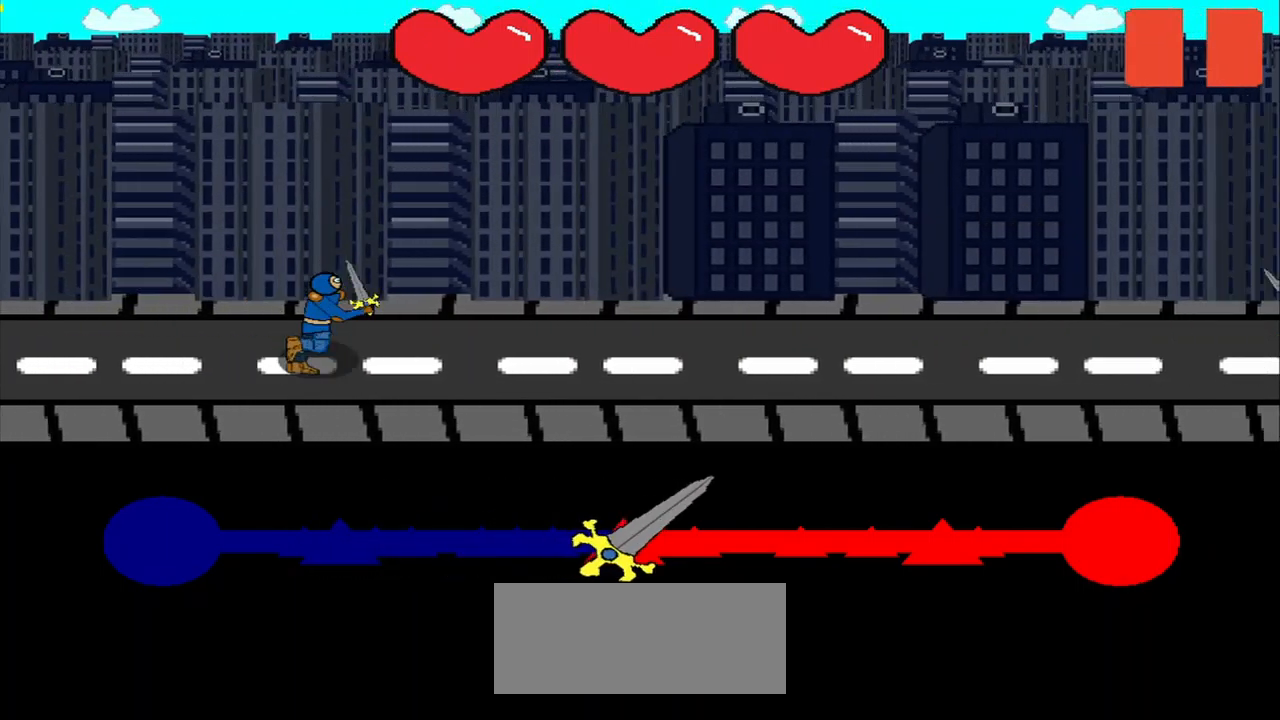
{"buttons": [], "right_stick": "center", "events": []}
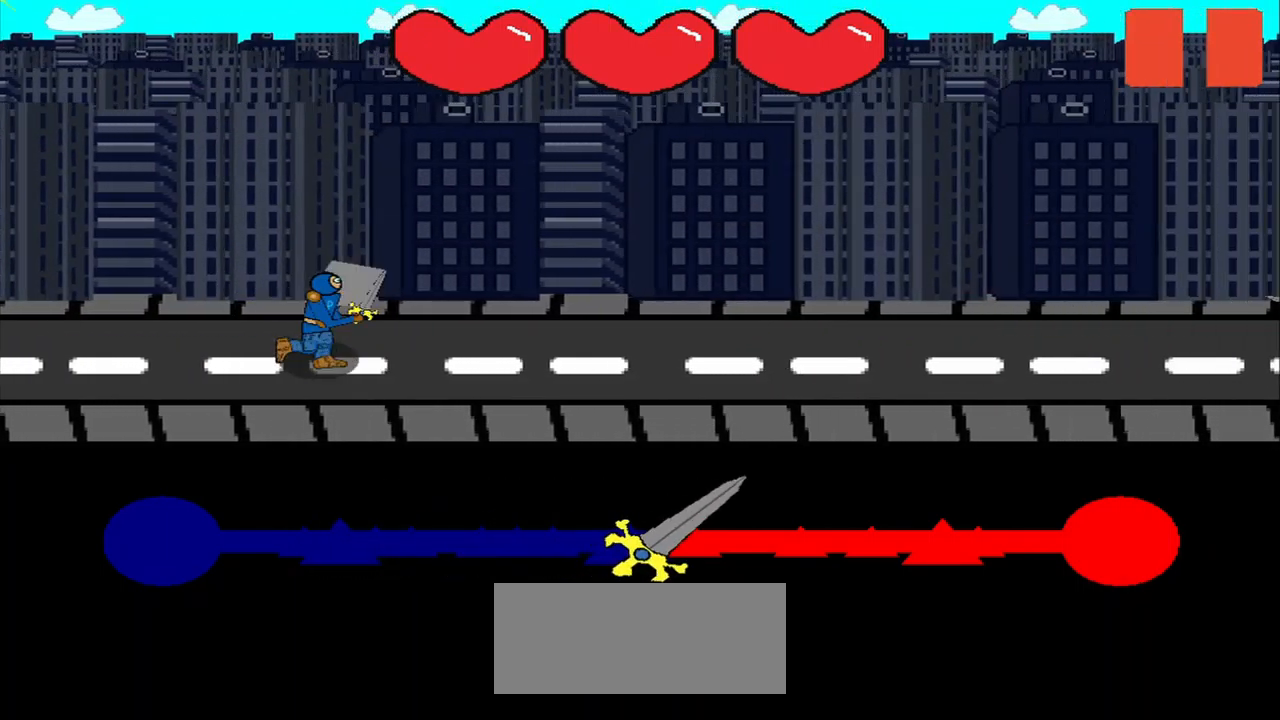
{"buttons": [], "right_stick": "center", "events": []}
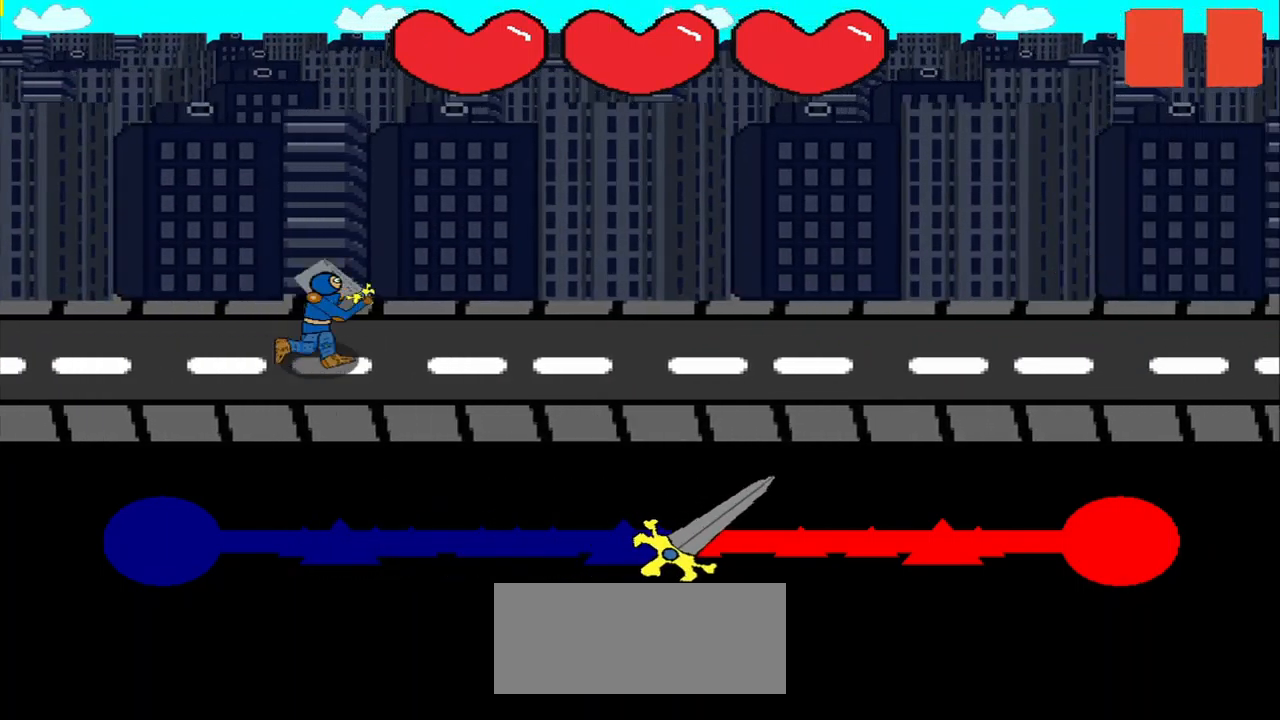
{"buttons": [], "right_stick": "center", "events": []}
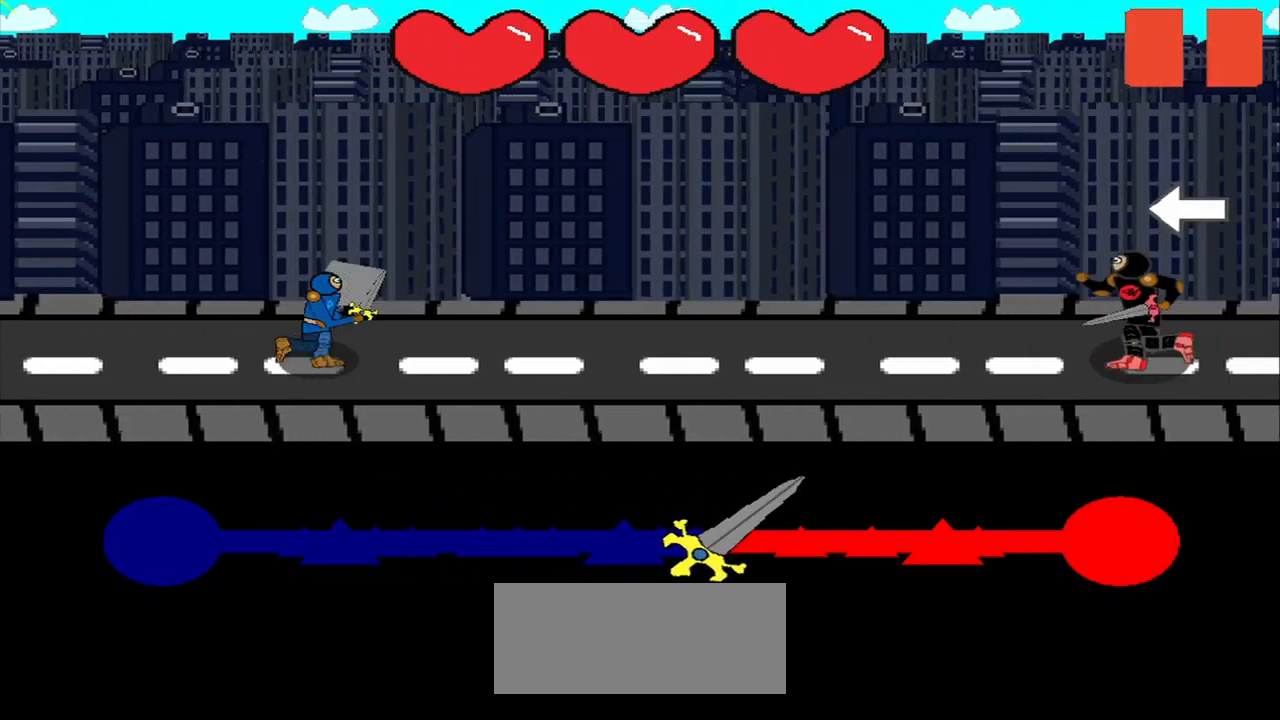
{"buttons": [], "right_stick": "center", "events": []}
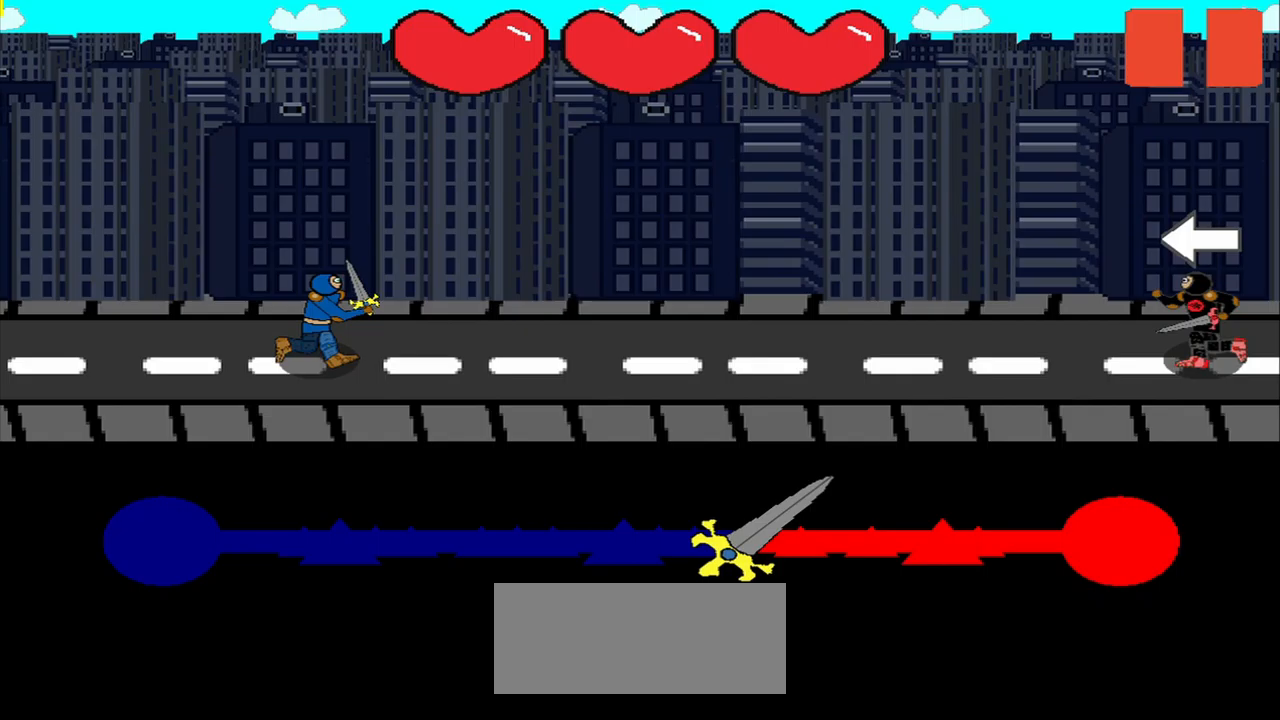
{"buttons": [], "right_stick": "center", "events": []}
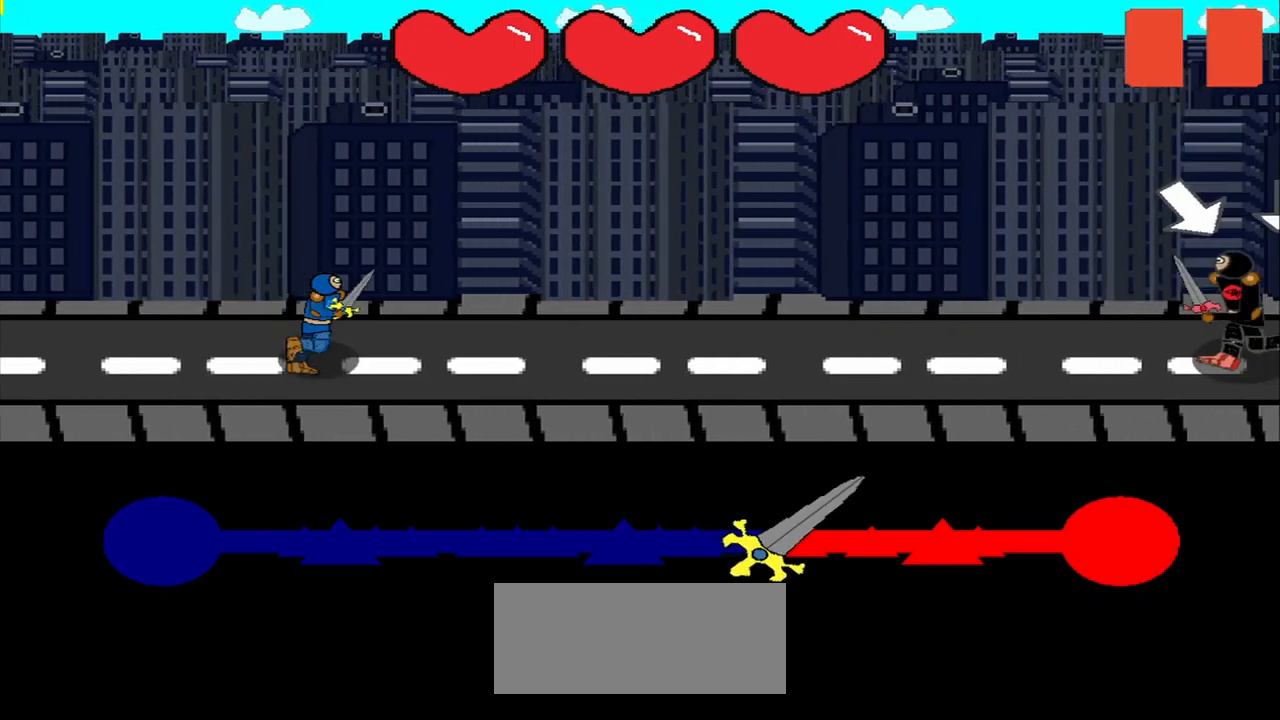
{"buttons": [], "right_stick": "center", "events": [[125, "right_stick", "down-right"], [208, "right_stick", "center"]]}
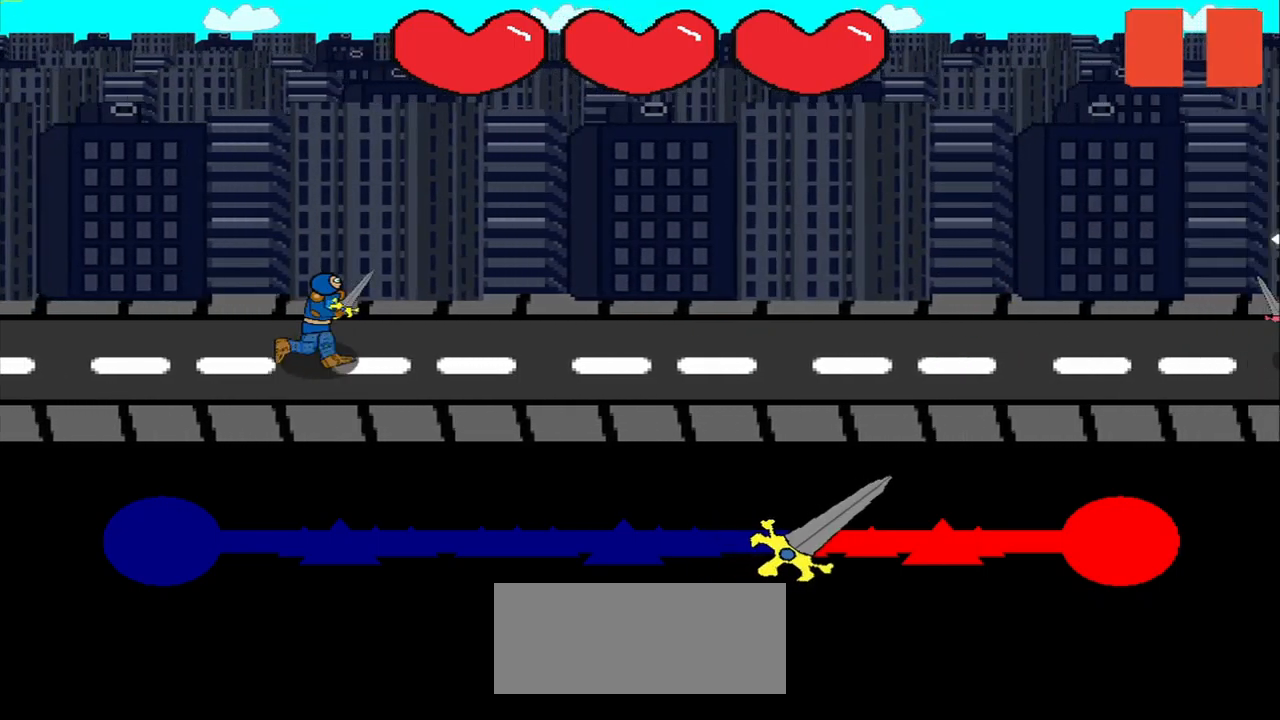
{"buttons": [], "right_stick": "center", "events": [[375, "right_stick", "left"], [417, "R3", "down"], [458, "right_stick", "center"], [500, "R3", "up"]]}
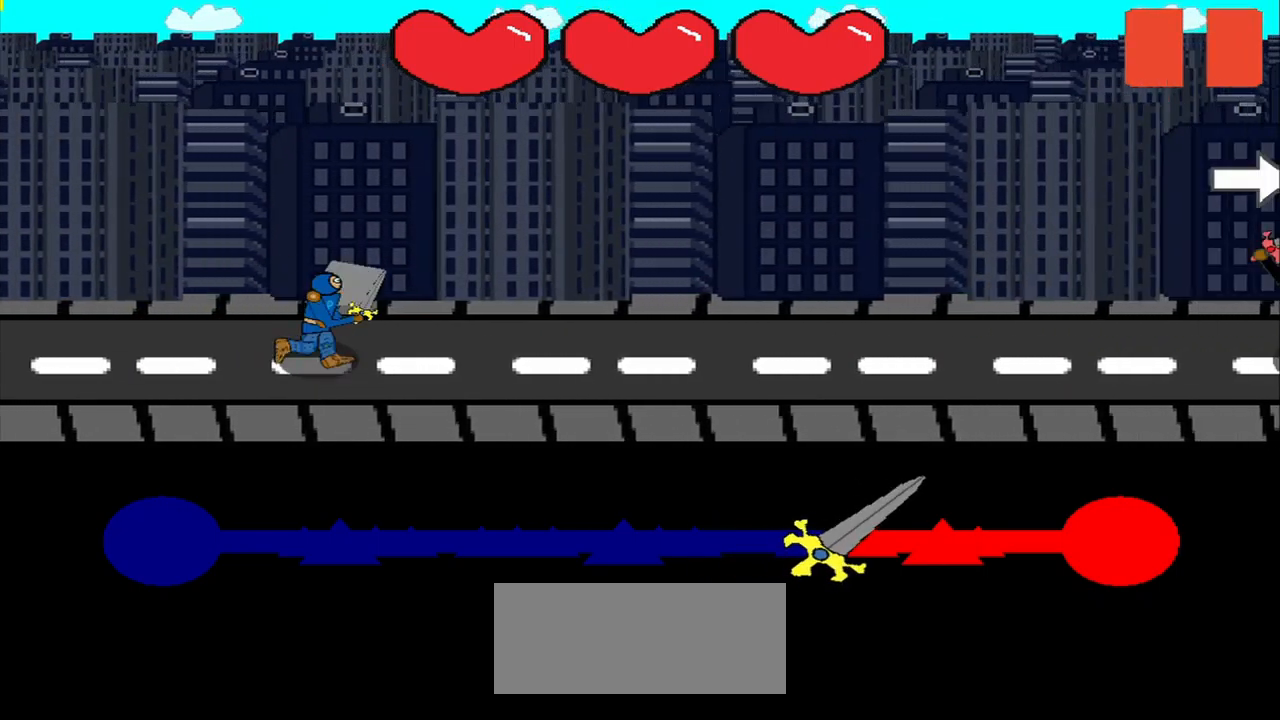
{"buttons": ["R3"], "right_stick": "up-left", "events": [[250, "right_stick", "right"], [500, "R3", "down"], [500, "right_stick", "up-left"]]}
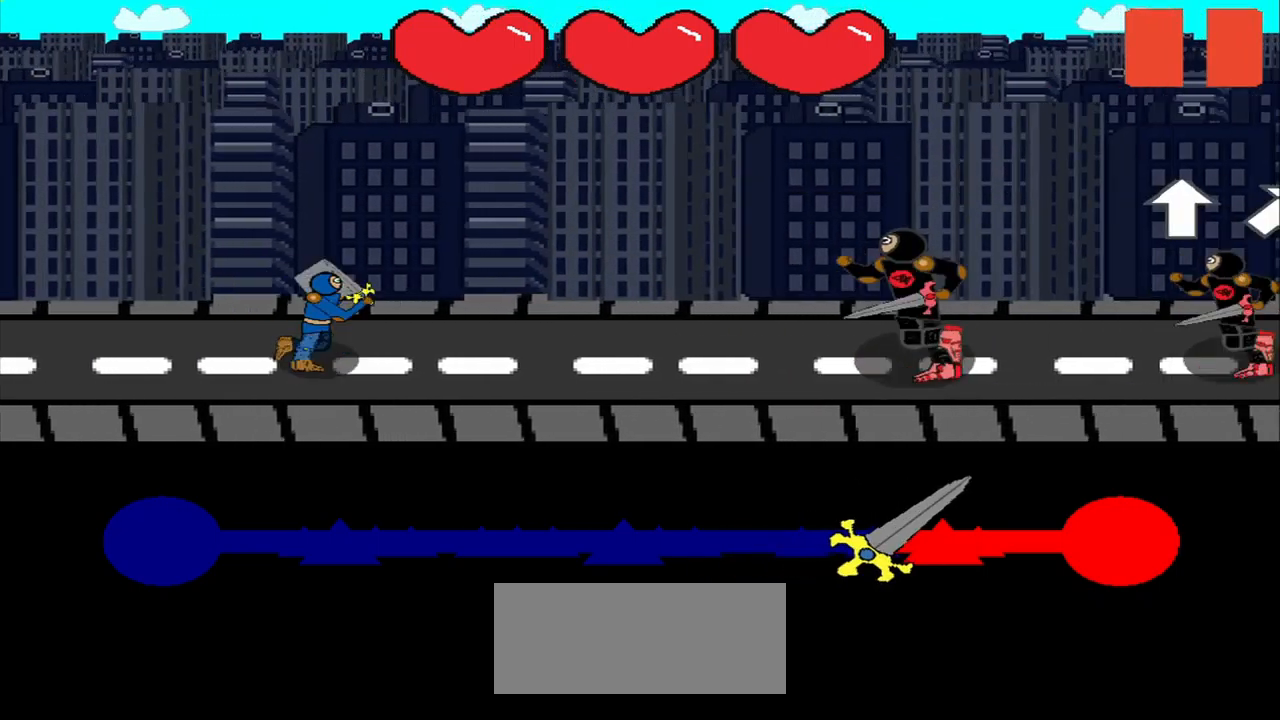
{"buttons": [], "right_stick": "center", "events": [[83, "right_stick", "center"], [125, "R3", "up"], [208, "right_stick", "up"], [333, "right_stick", "up-right"], [417, "right_stick", "center"]]}